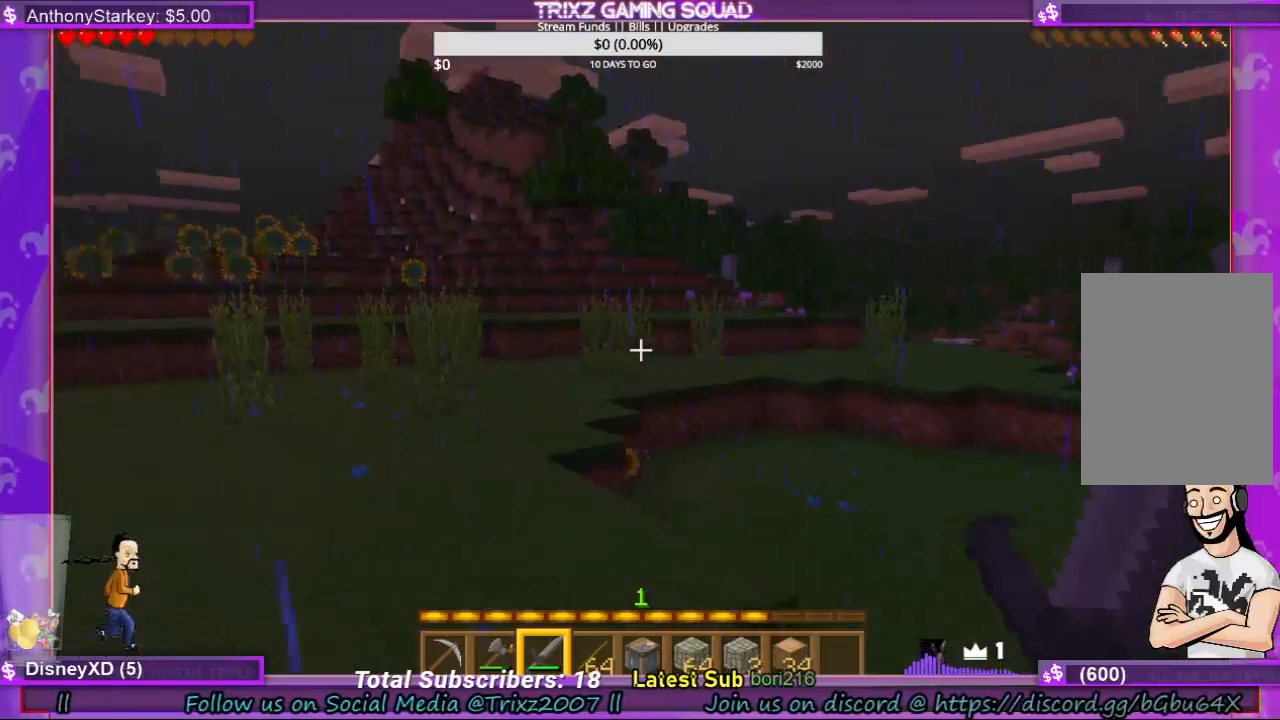
Gameplay with keyboard and mouse; each line is a JSON object with the keys and mouse buttons held at the frame after it. "events" lists presses ("down") and releases ("up") of "a", "ctrl", "d", "e", "f", "q", "r", "s", "shift", "space", "tab", "w", "mouse_left", "mouse_wheel", "mouse_right", "mouse_mb4" and "mouse_mb5" between this image and that frame as [ms after this image, input, new state], when the widget could be followed in between. "mouse_left", "mouse_wheel", "mouse_right", "mouse_mb4", "mouse_mb5" = the "left", "wheel", "right", "mb4", "mb5" buttons of the "mouse" list. No other keys are recorded. Fast repeated clicks can show as one long hold. "wheel" means that the mouse wheel is clicked or scrolled. Mouse movement is not recorded.
{"keys": ["a"], "mouse": [], "events": [[500, "a", "down"]]}
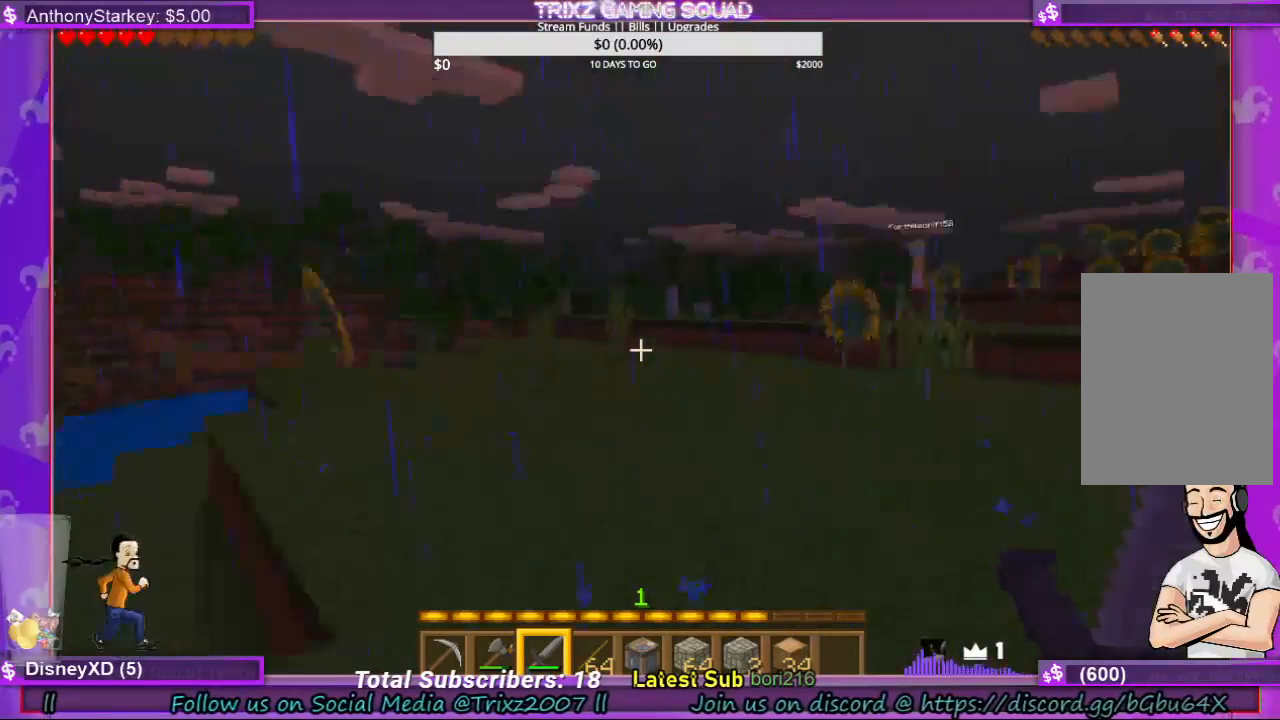
{"keys": ["w"], "mouse": [], "events": [[100, "w", "down"], [167, "a", "up"], [267, "shift", "down"], [333, "shift", "up"], [433, "shift", "down"], [500, "shift", "up"]]}
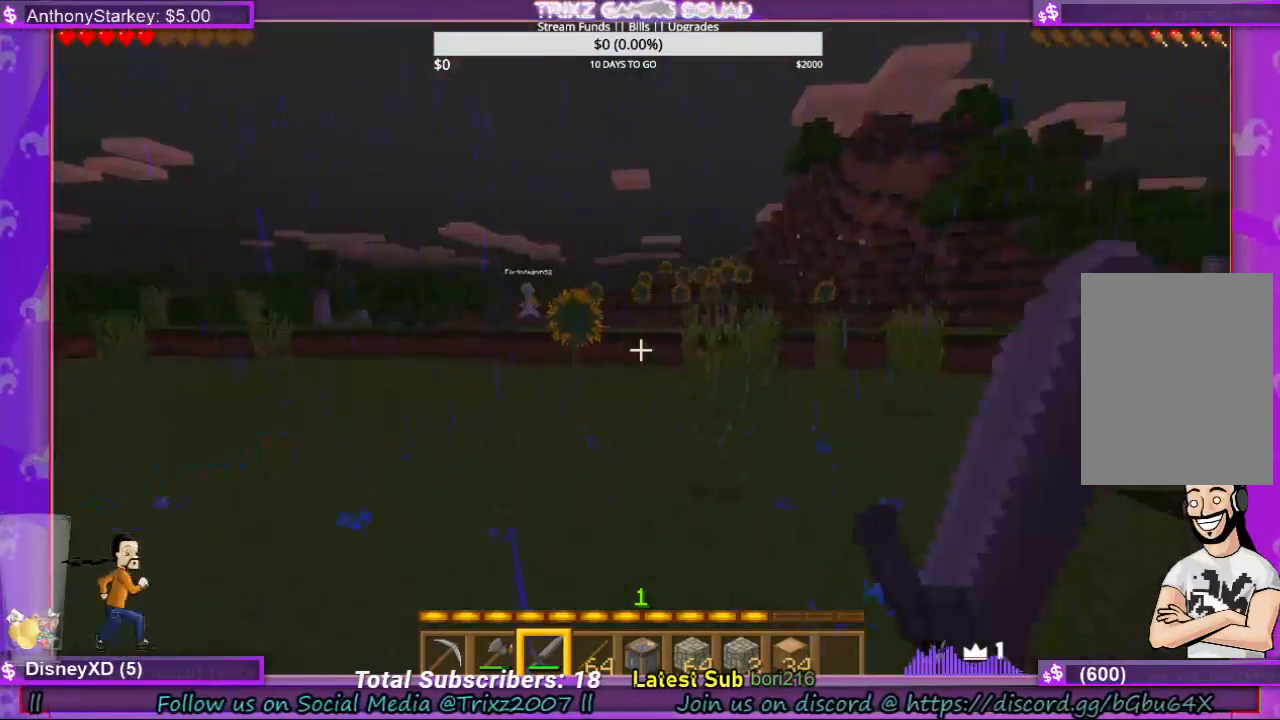
{"keys": ["w"], "mouse": [], "events": [[100, "shift", "down"], [167, "shift", "up"], [433, "shift", "down"], [500, "shift", "up"]]}
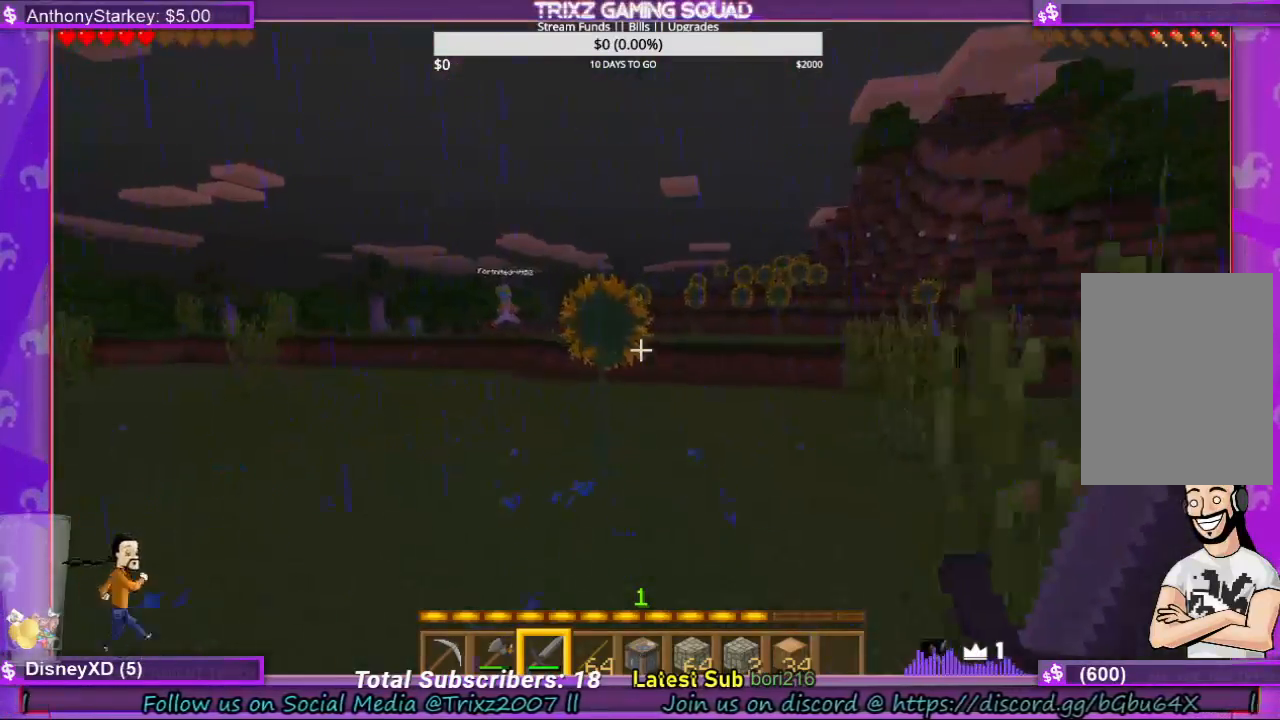
{"keys": ["shift", "w"], "mouse": [], "events": [[100, "shift", "down"], [167, "shift", "up"], [300, "shift", "down"], [367, "shift", "up"], [467, "shift", "down"]]}
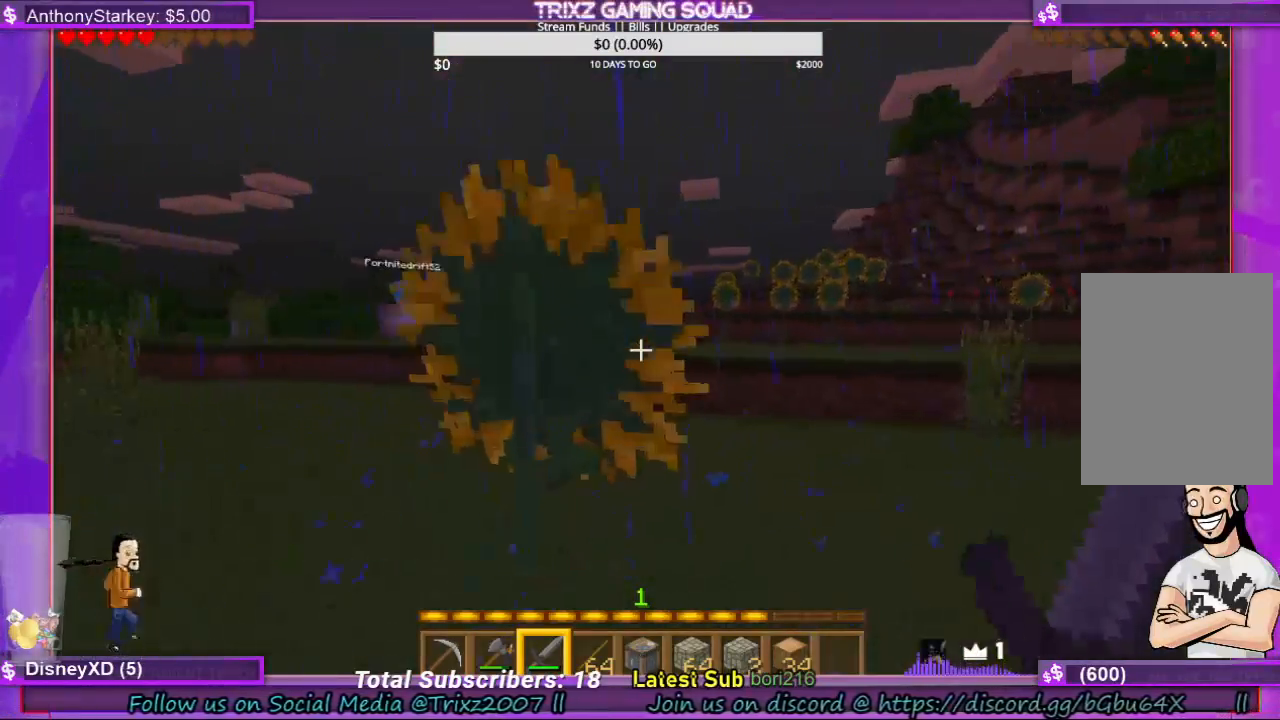
{"keys": ["w"], "mouse": [], "events": [[33, "shift", "up"], [200, "a", "down"], [333, "a", "up"], [433, "shift", "down"], [500, "shift", "up"]]}
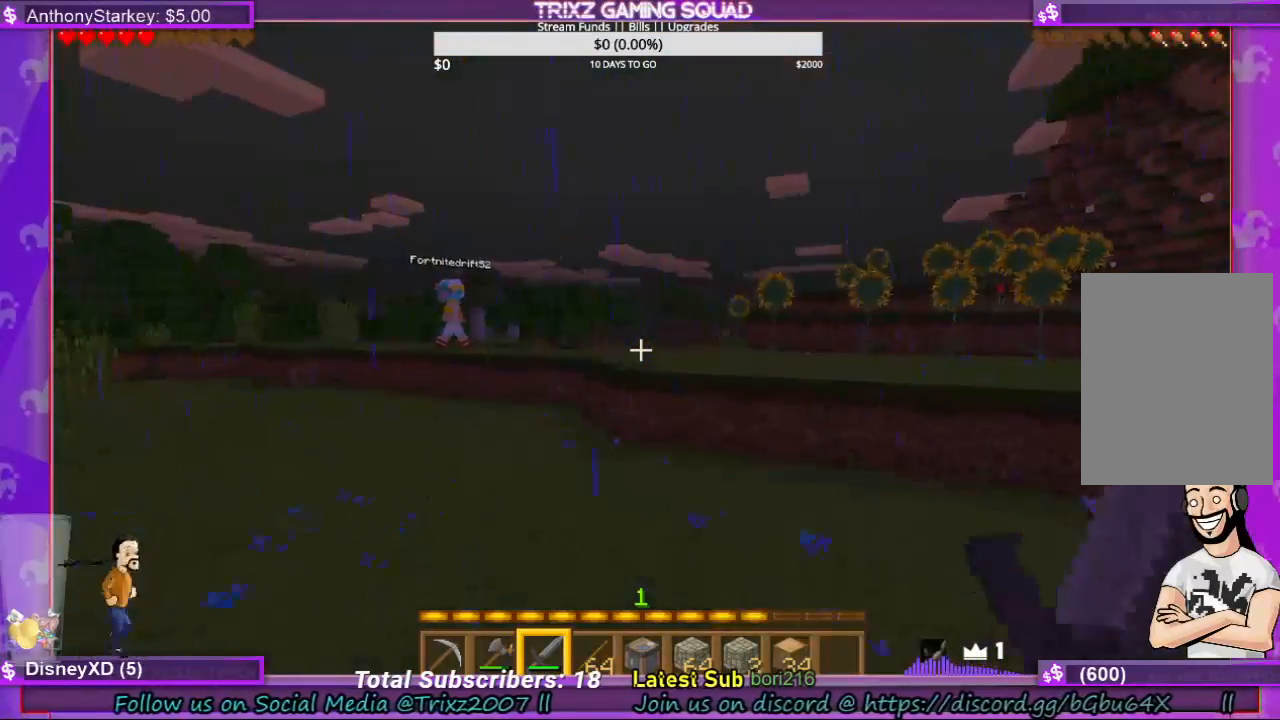
{"keys": ["w"], "mouse": [], "events": [[100, "shift", "down"], [200, "shift", "up"], [333, "shift", "down"], [433, "shift", "up"]]}
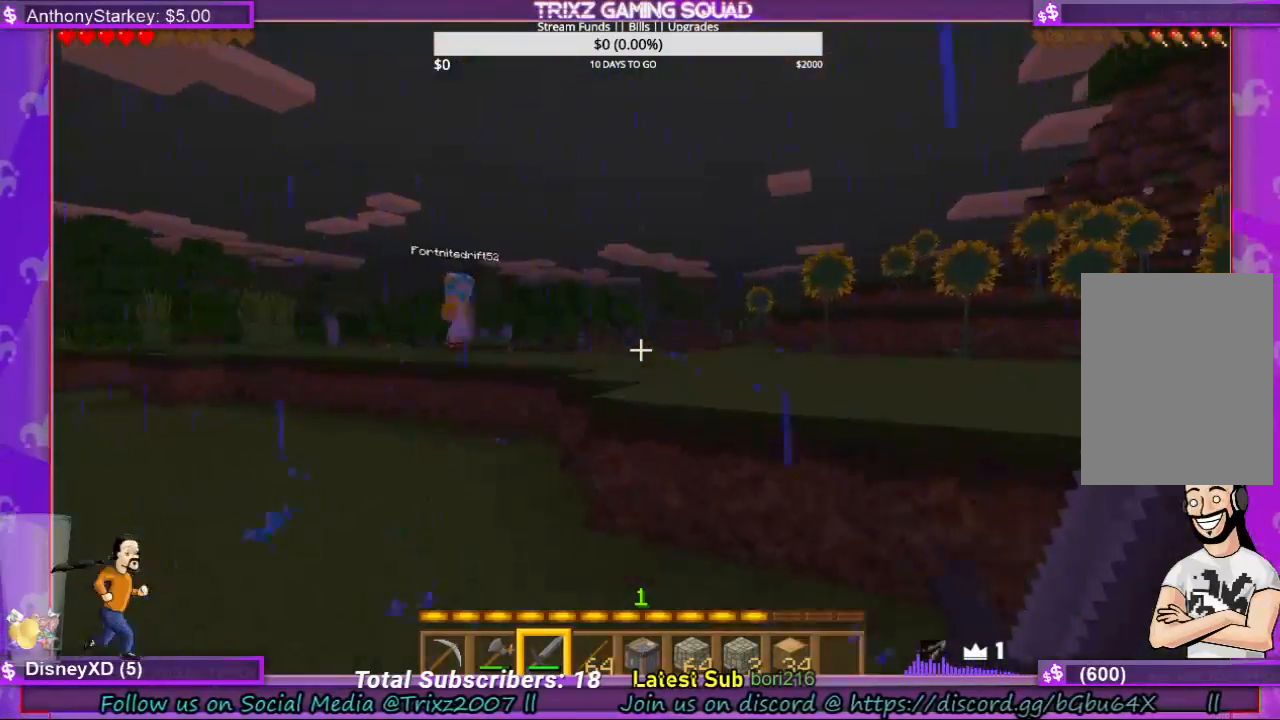
{"keys": [], "mouse": [], "events": [[33, "space", "down"], [100, "space", "up"], [200, "shift", "down"], [267, "d", "down"], [267, "shift", "up"], [300, "d", "up"], [433, "w", "up"]]}
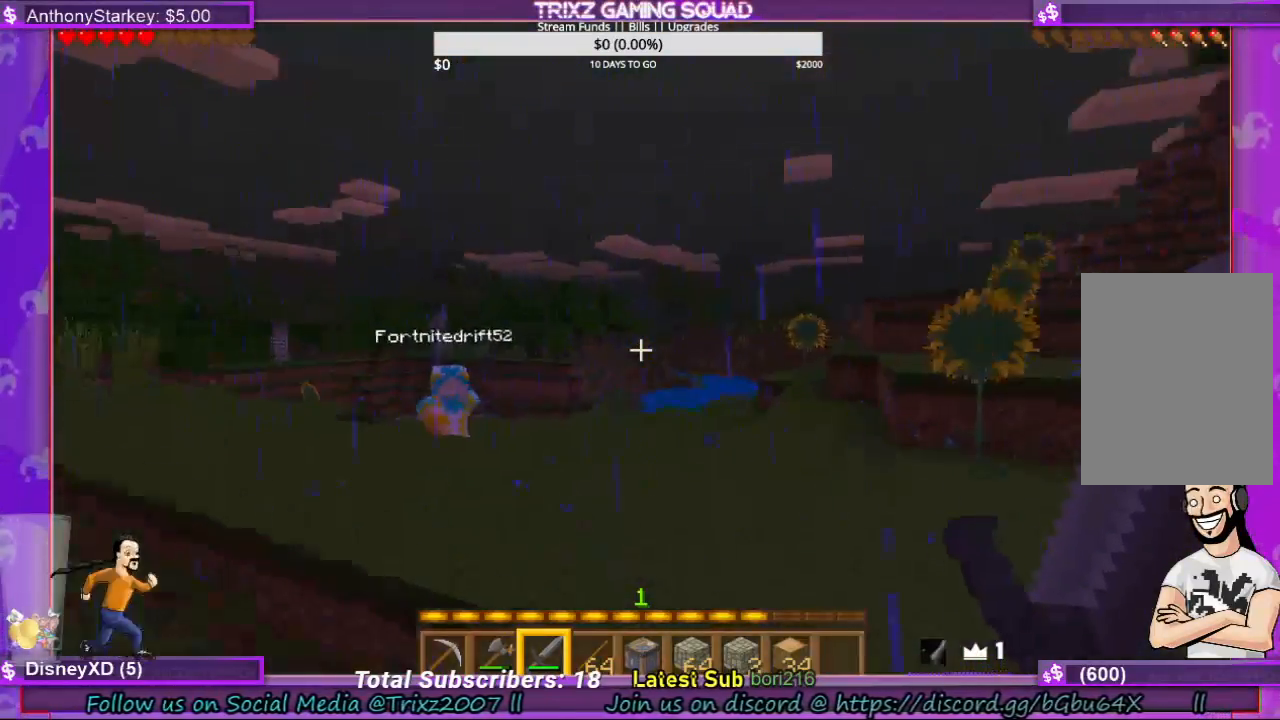
{"keys": [], "mouse": [], "events": []}
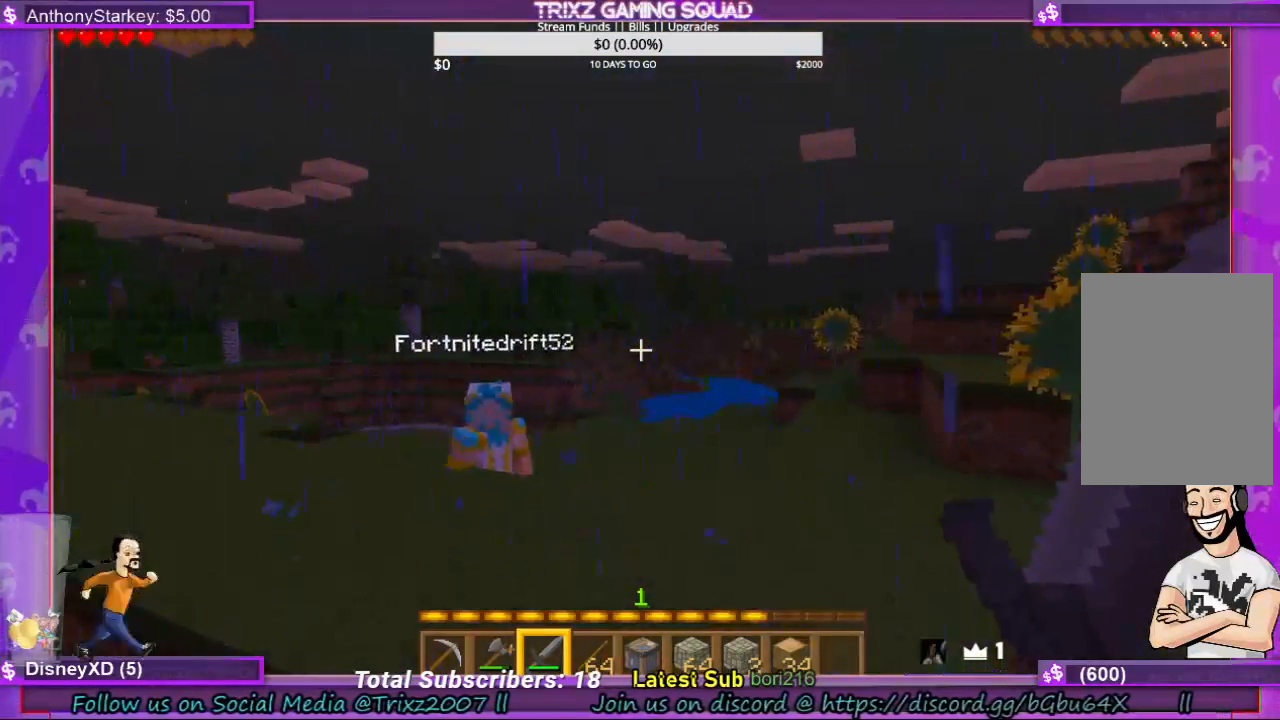
{"keys": [], "mouse": [], "events": []}
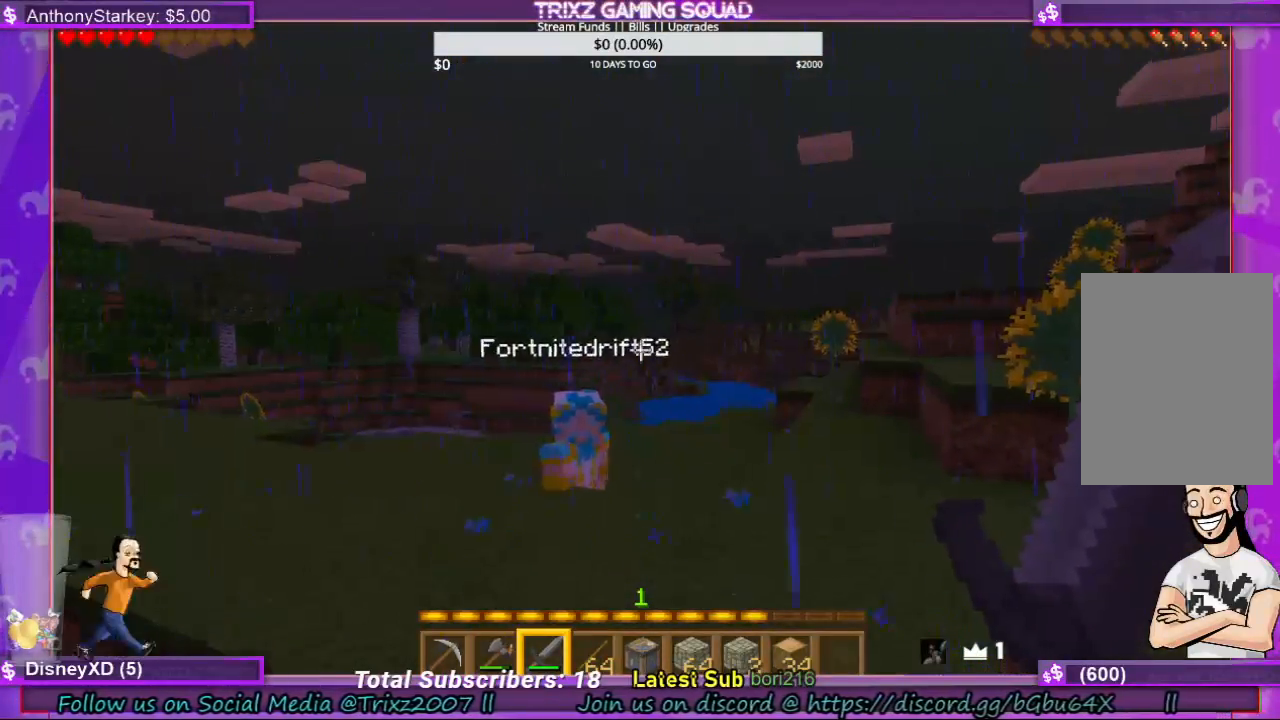
{"keys": [], "mouse": [], "events": [[100, "w", "down"], [133, "d", "down"], [167, "shift", "down"], [233, "d", "up"], [267, "shift", "up"], [300, "w", "up"], [333, "space", "down"], [400, "space", "up"]]}
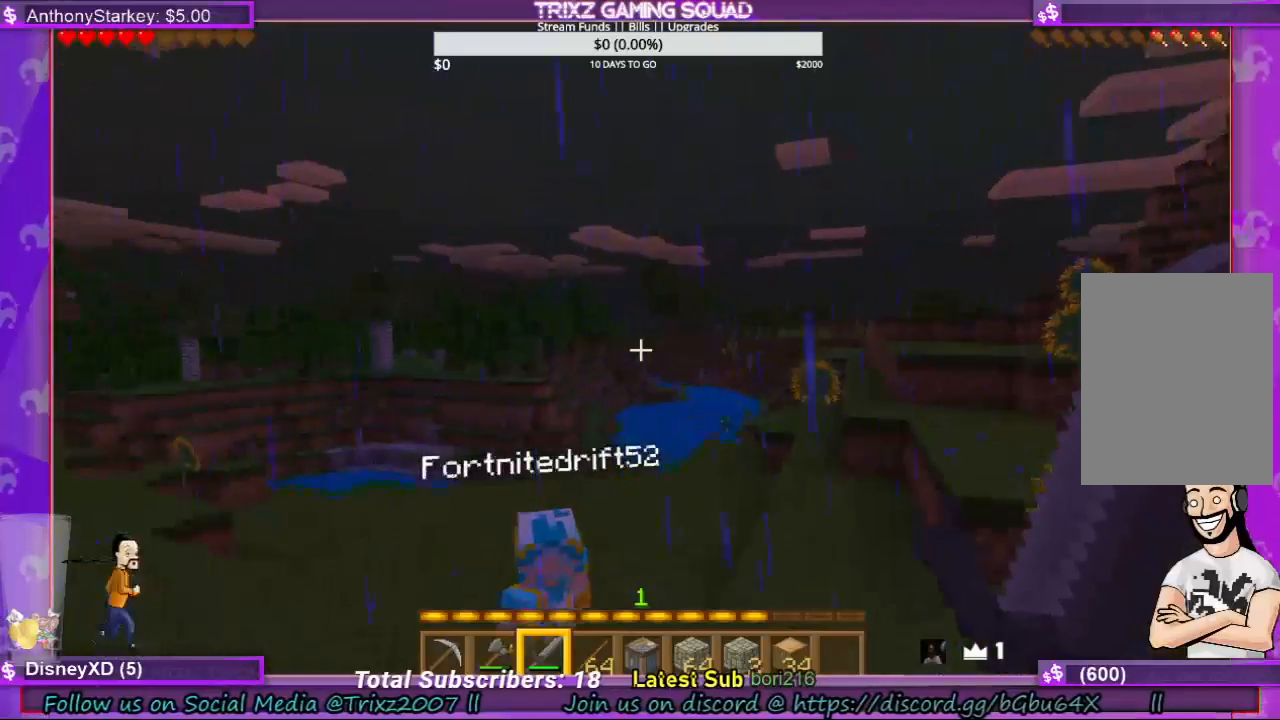
{"keys": [], "mouse": [], "events": []}
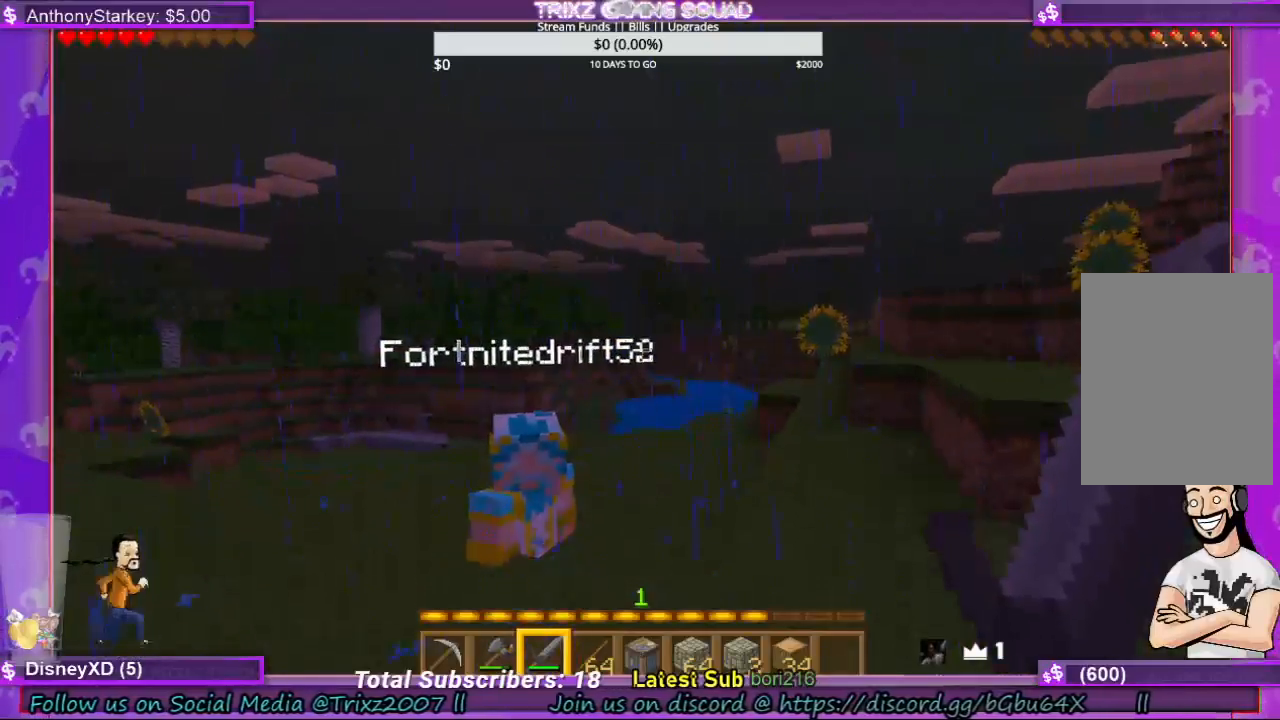
{"keys": [], "mouse": [], "events": []}
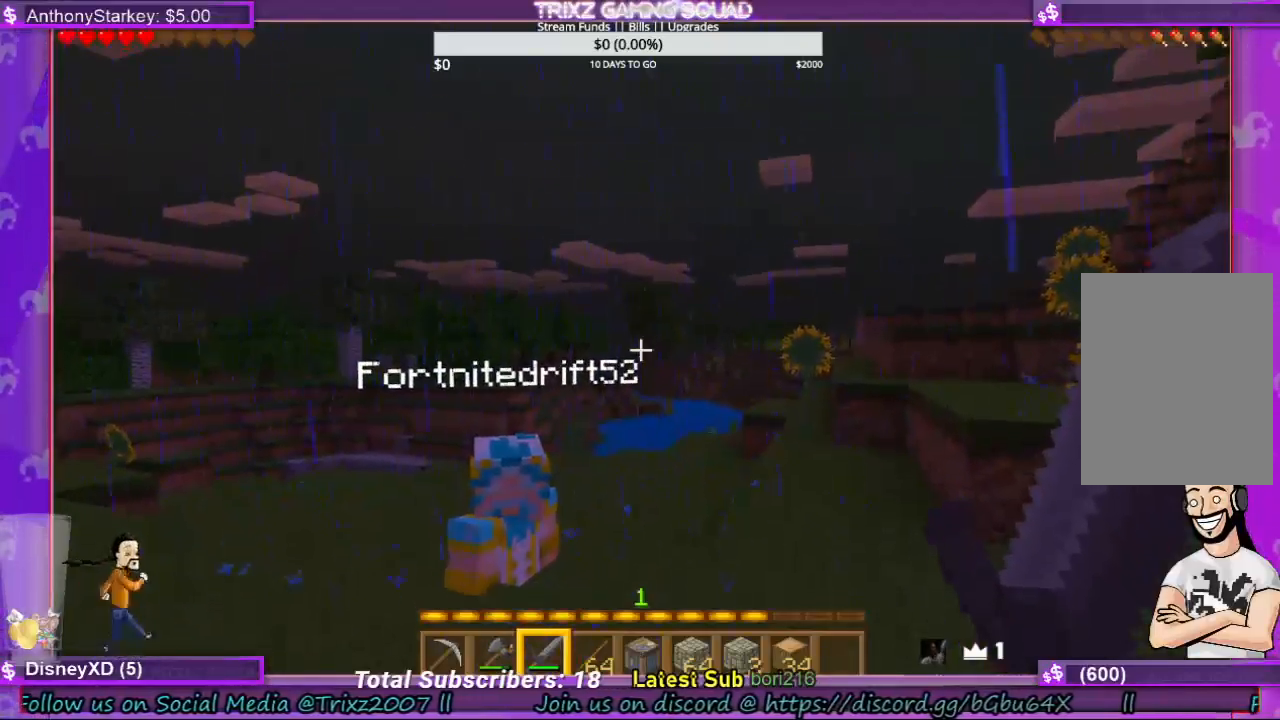
{"keys": [], "mouse": [], "events": []}
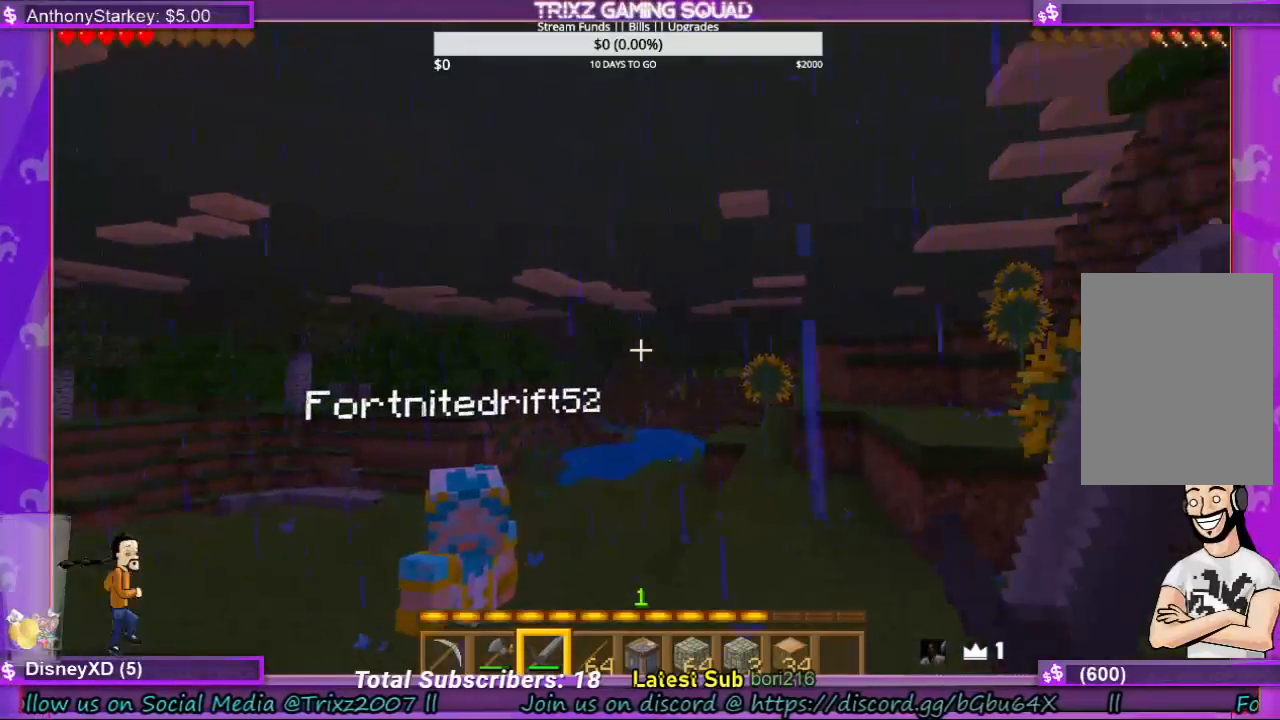
{"keys": [], "mouse": [], "events": []}
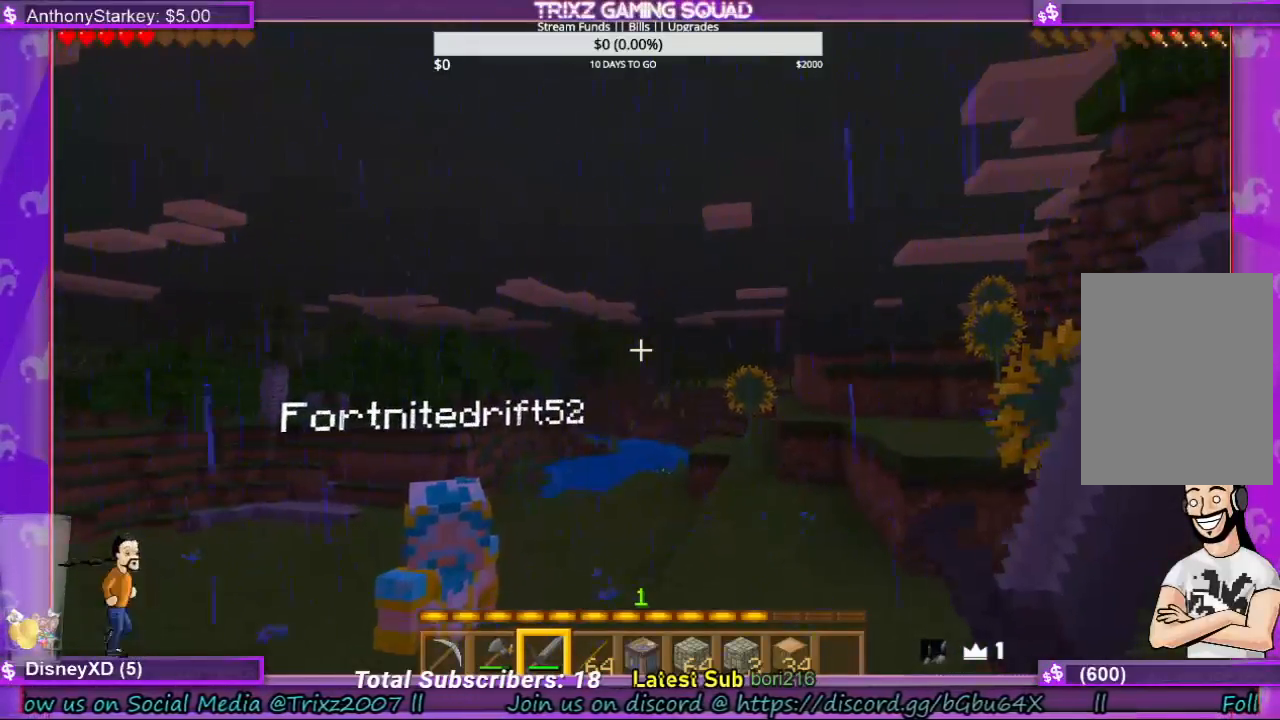
{"keys": [], "mouse": [], "events": []}
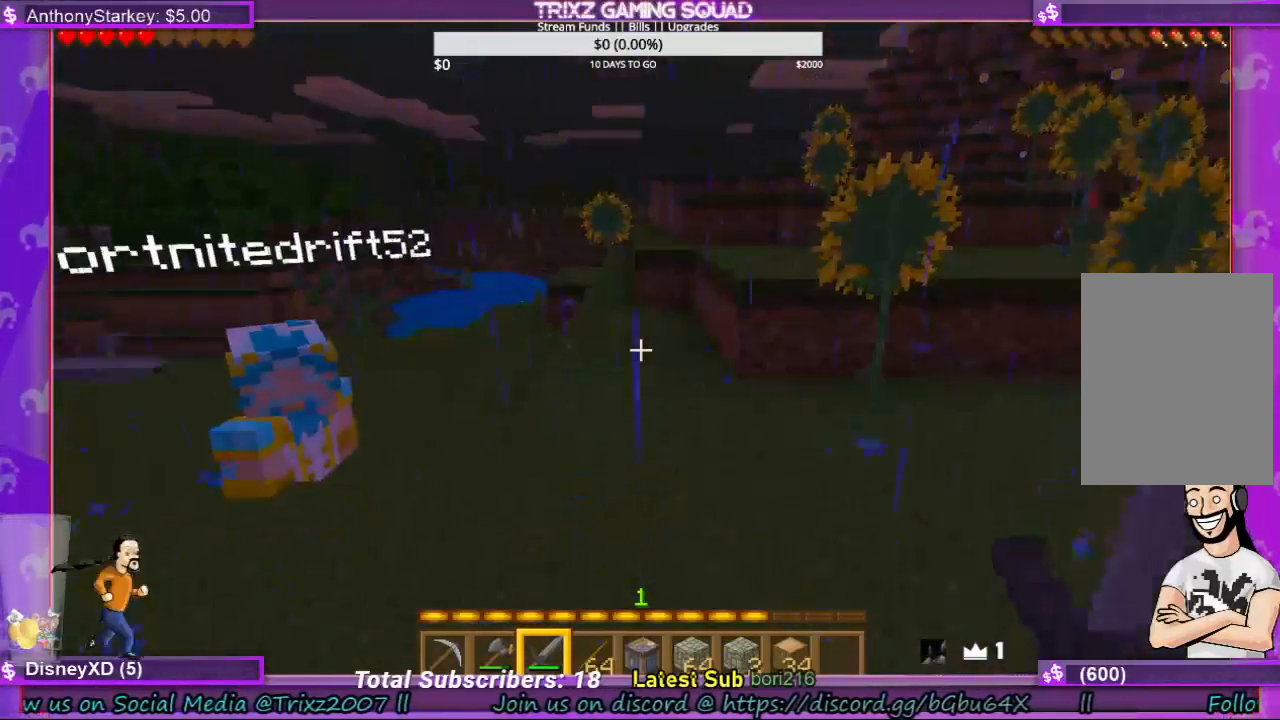
{"keys": [], "mouse": [], "events": []}
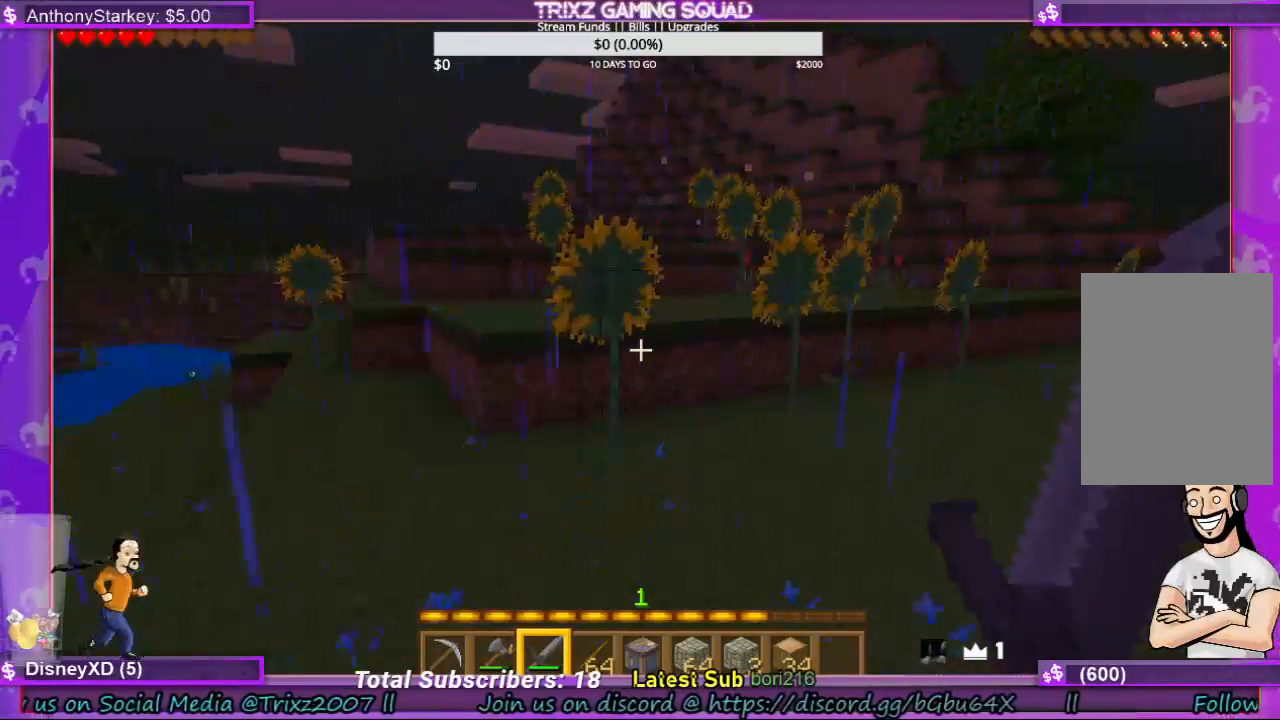
{"keys": [], "mouse": [], "events": []}
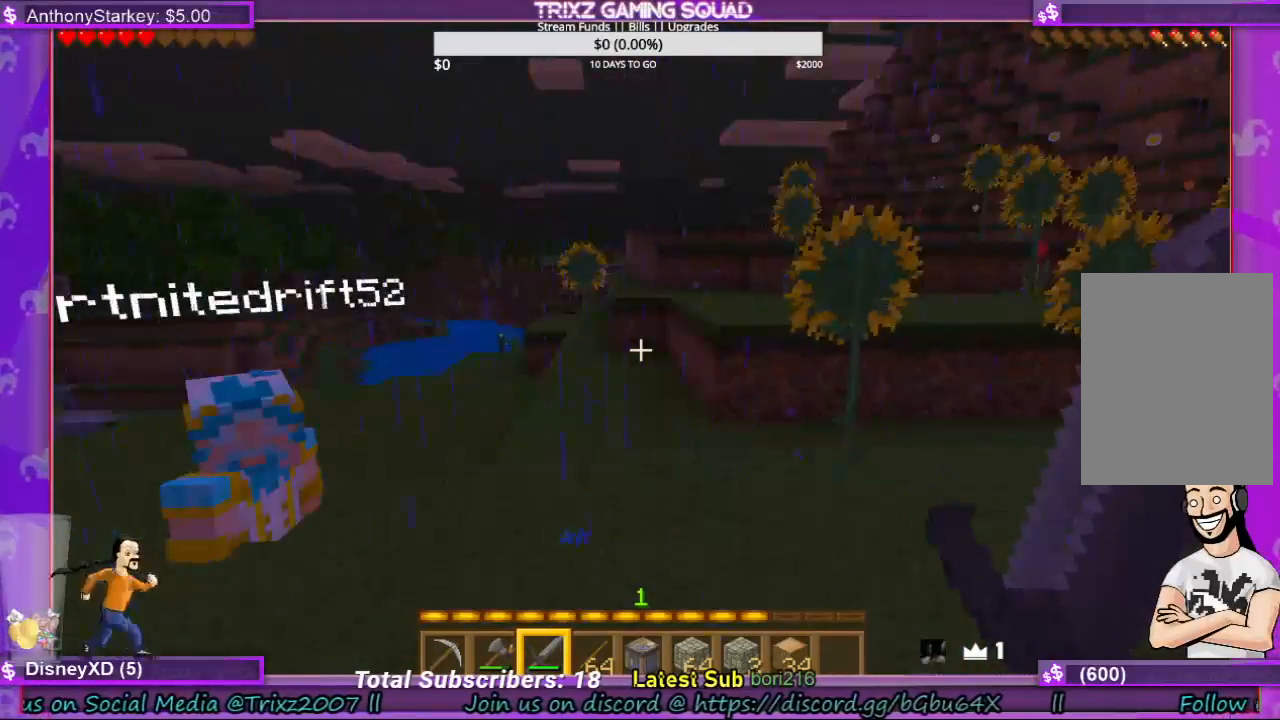
{"keys": [], "mouse": [], "events": []}
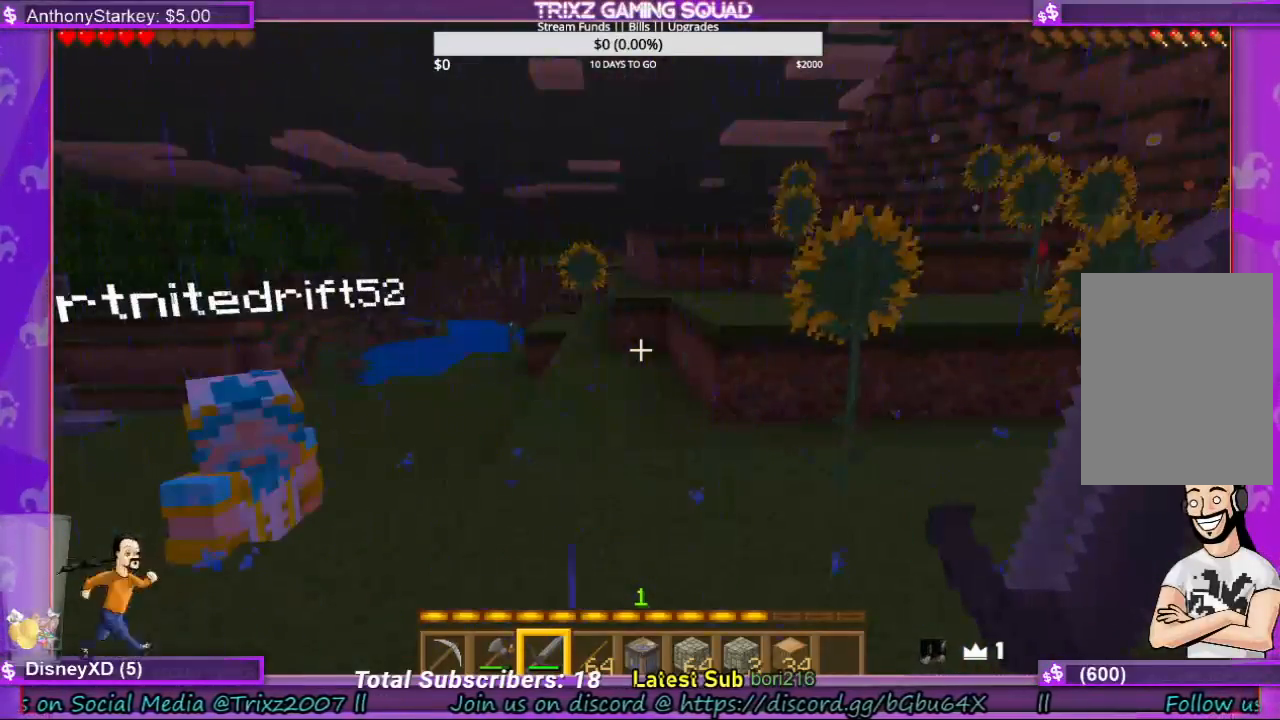
{"keys": [], "mouse": [], "events": []}
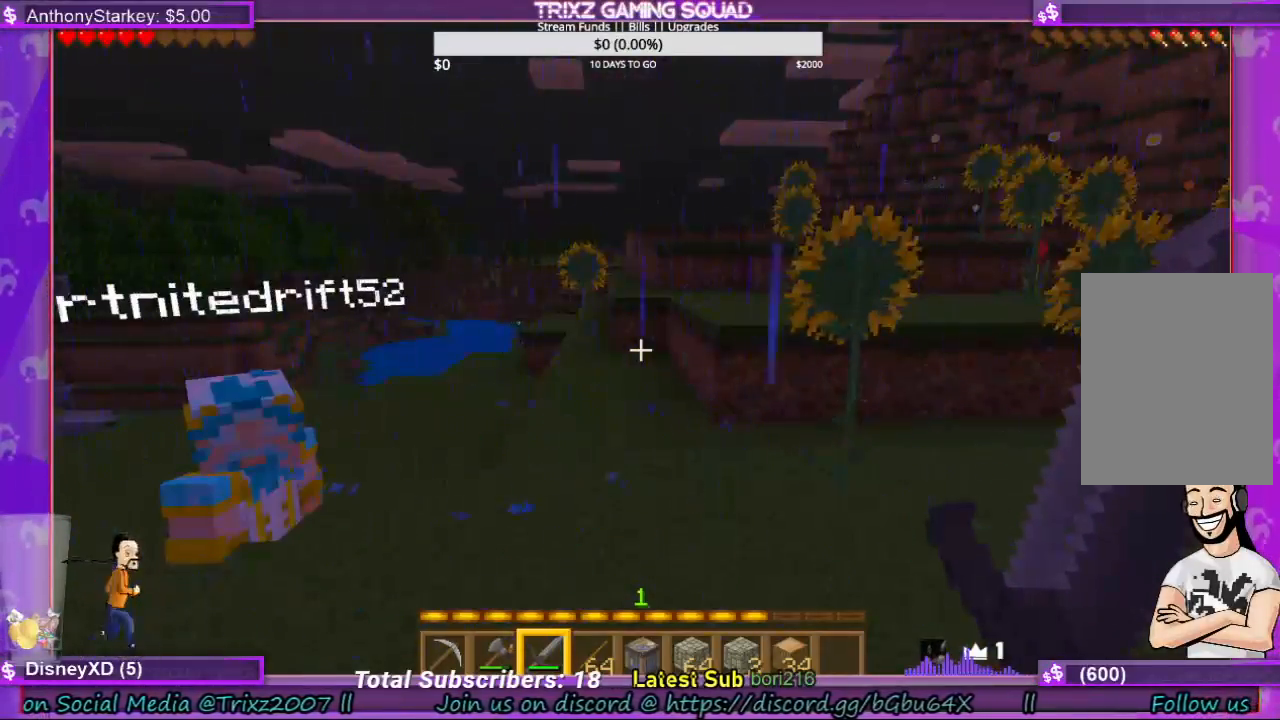
{"keys": [], "mouse": [], "events": []}
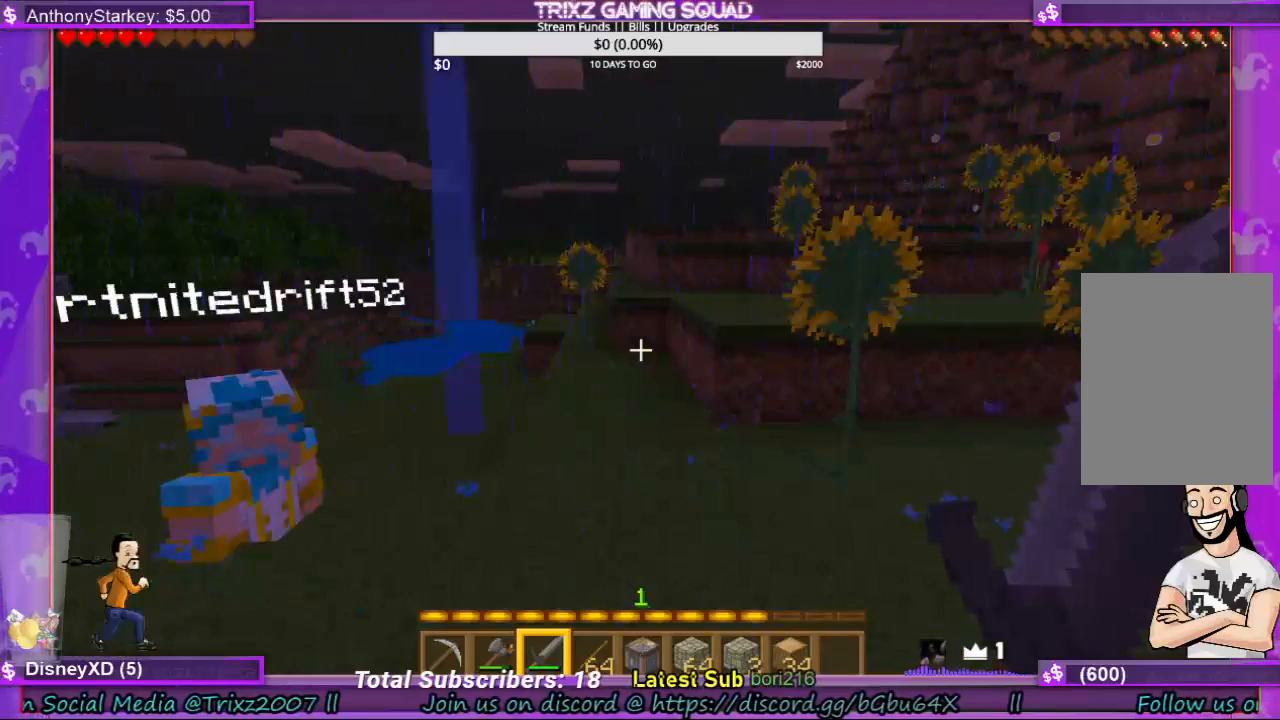
{"keys": ["w"], "mouse": [], "events": [[333, "w", "down"]]}
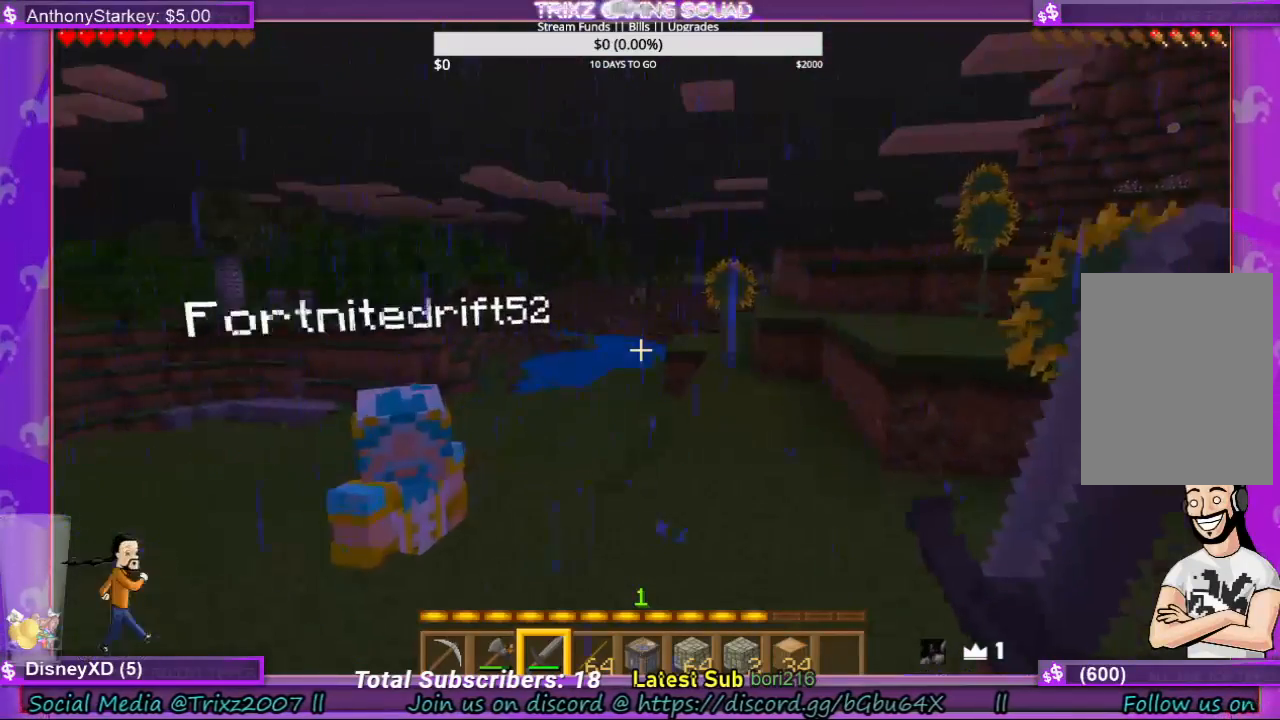
{"keys": ["w"], "mouse": [], "events": []}
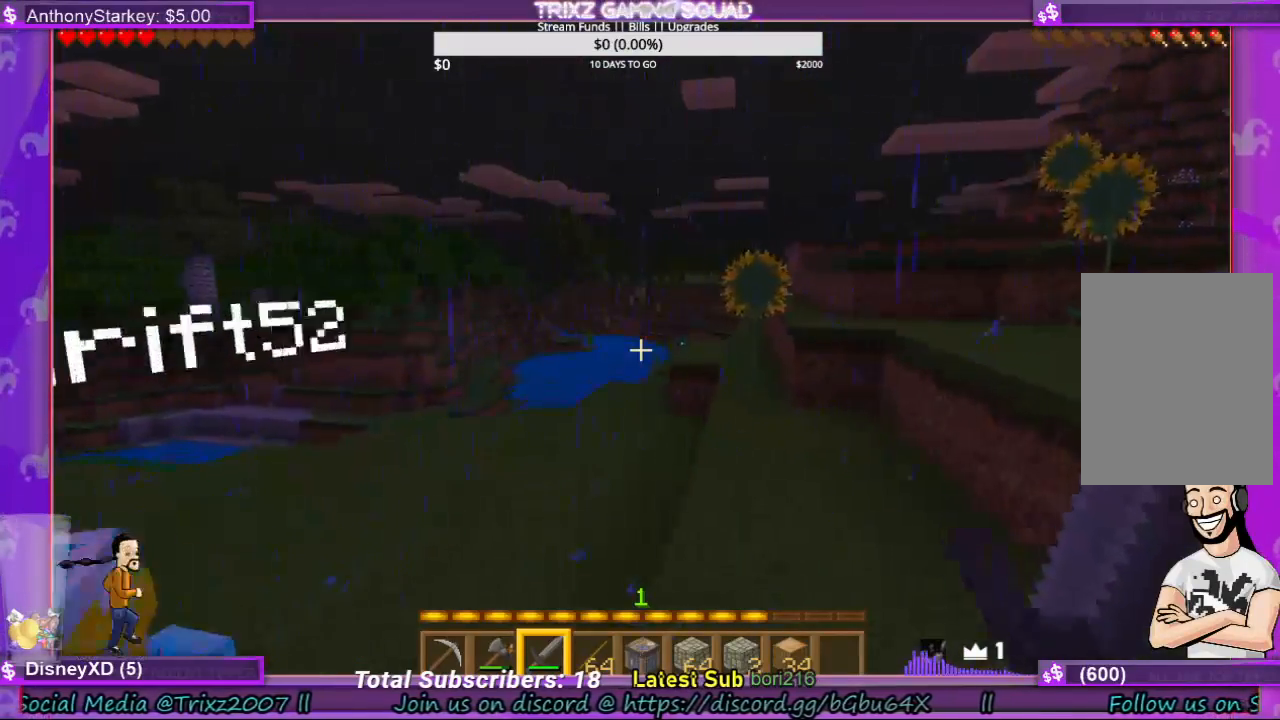
{"keys": ["space", "w"], "mouse": [], "events": [[200, "shift", "down"], [300, "shift", "up"], [400, "shift", "down"], [433, "space", "down"], [467, "shift", "up"]]}
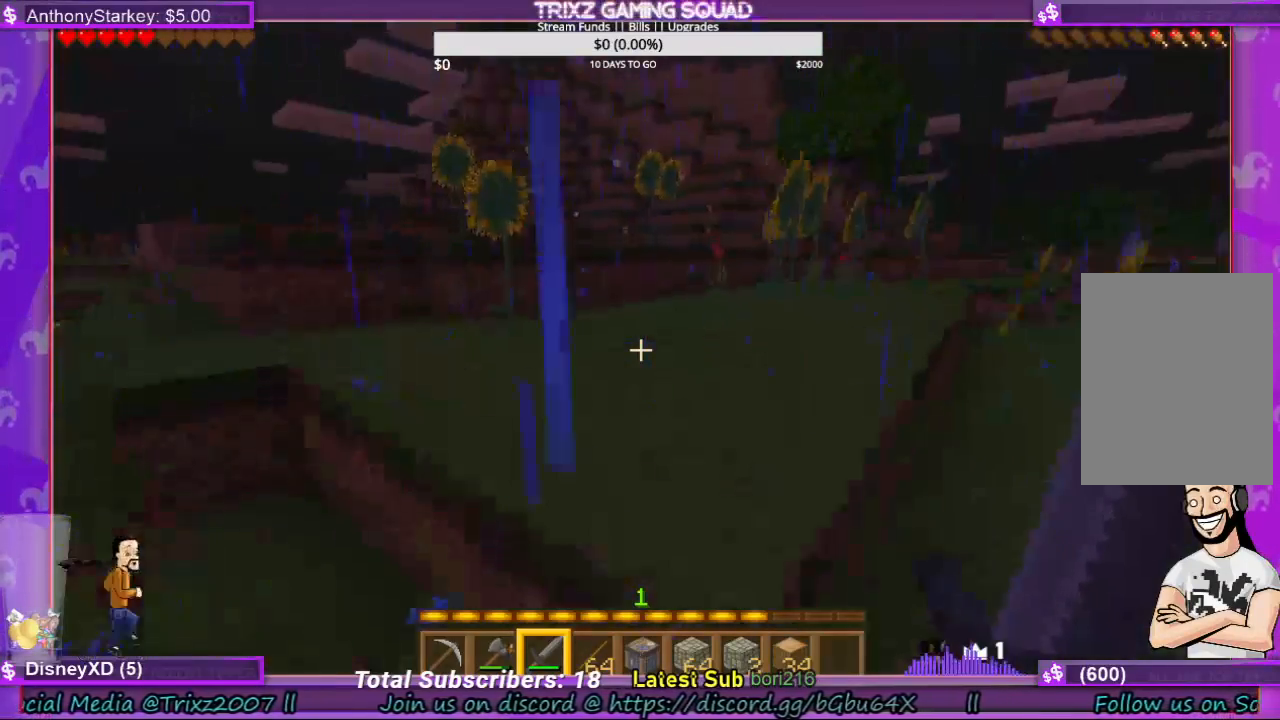
{"keys": ["shift", "w"], "mouse": [], "events": [[67, "space", "up"], [167, "w", "up"], [333, "w", "down"], [400, "shift", "down"]]}
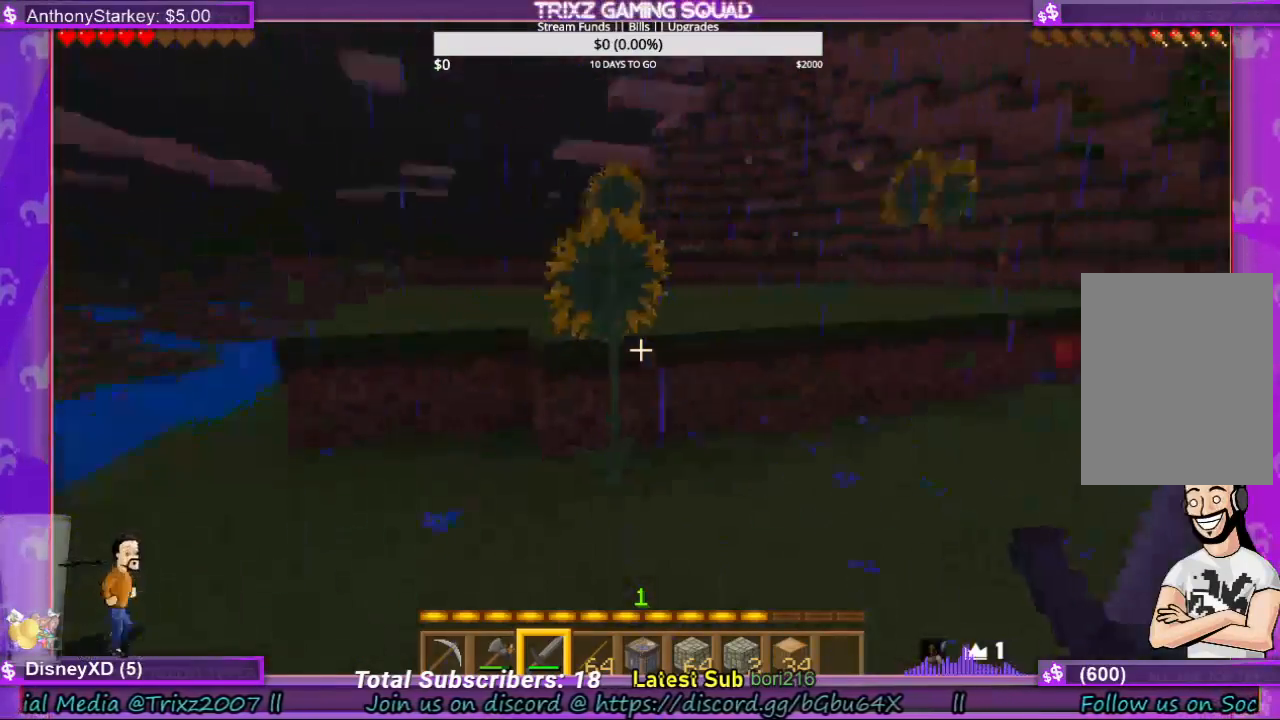
{"keys": ["w"], "mouse": [], "events": [[100, "shift", "up"], [233, "shift", "down"], [300, "shift", "up"], [400, "space", "down"], [500, "space", "up"]]}
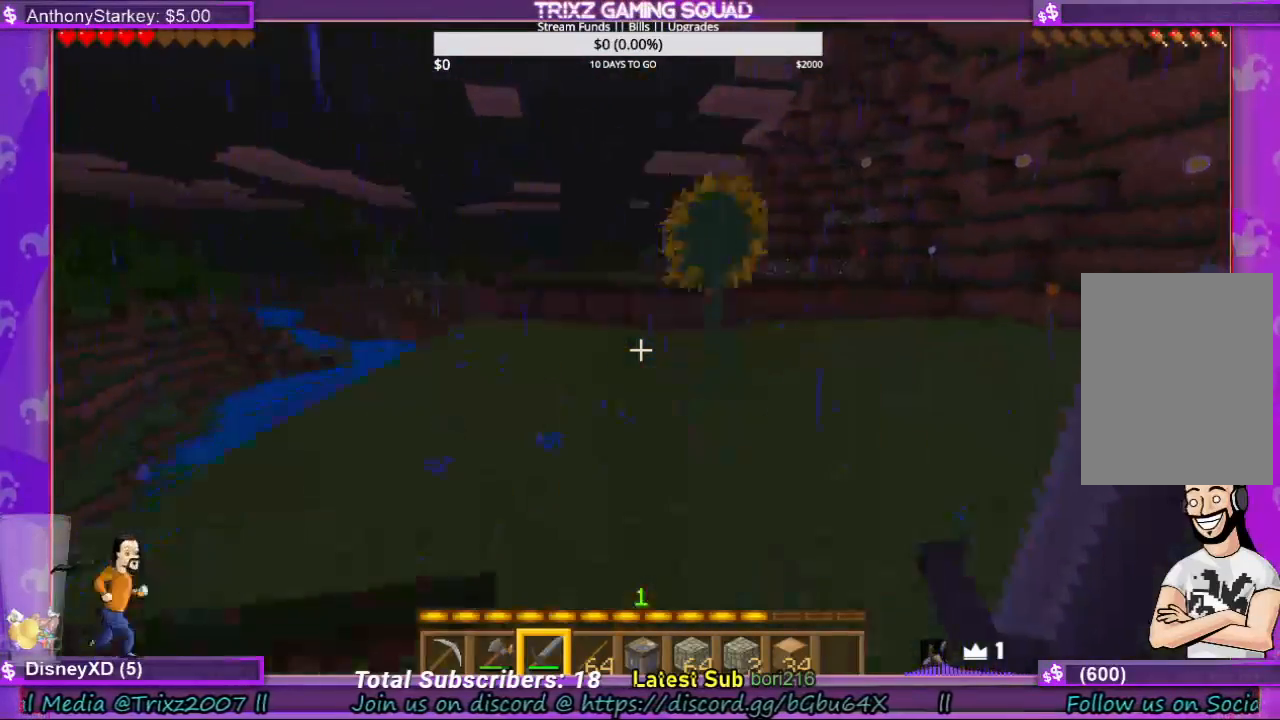
{"keys": ["w"], "mouse": [], "events": []}